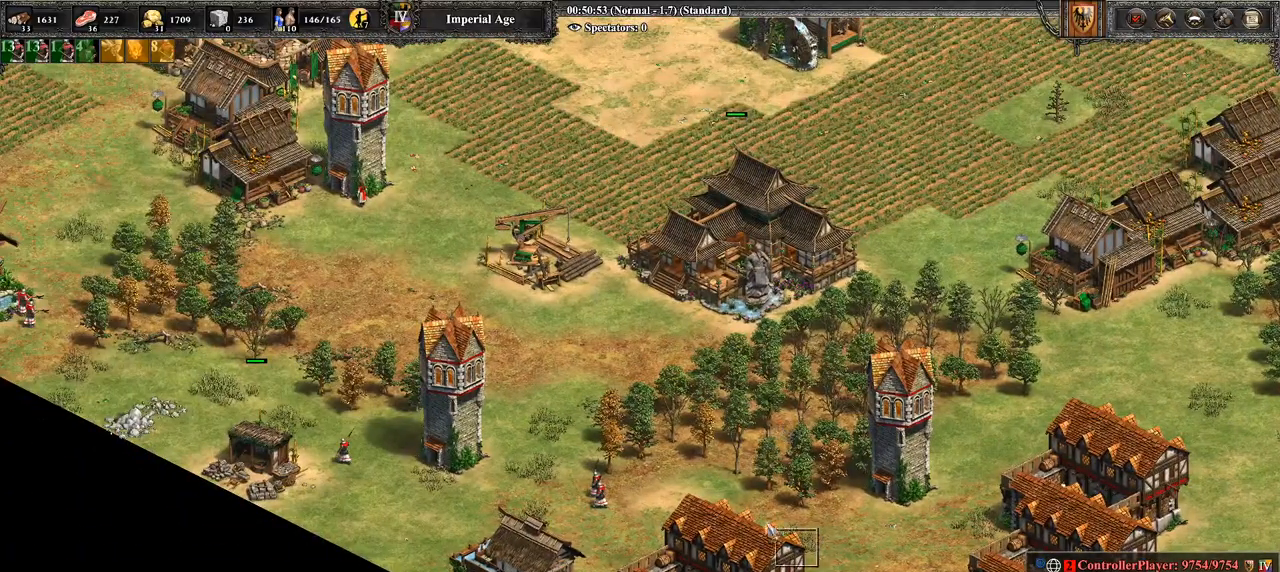
Gameplay with a controller (PlayStation layout); each line is a JSON object with the inputs held at the frame after it. "events" lists button and stick changes between this image and that frame as [ms after this image, input, new state], when the widget could be followed in between.
{"buttons": [], "left_stick": "center", "right_stick": "center", "events": [[429, "left_stick", "center"], [464, "CROSS", "up"]]}
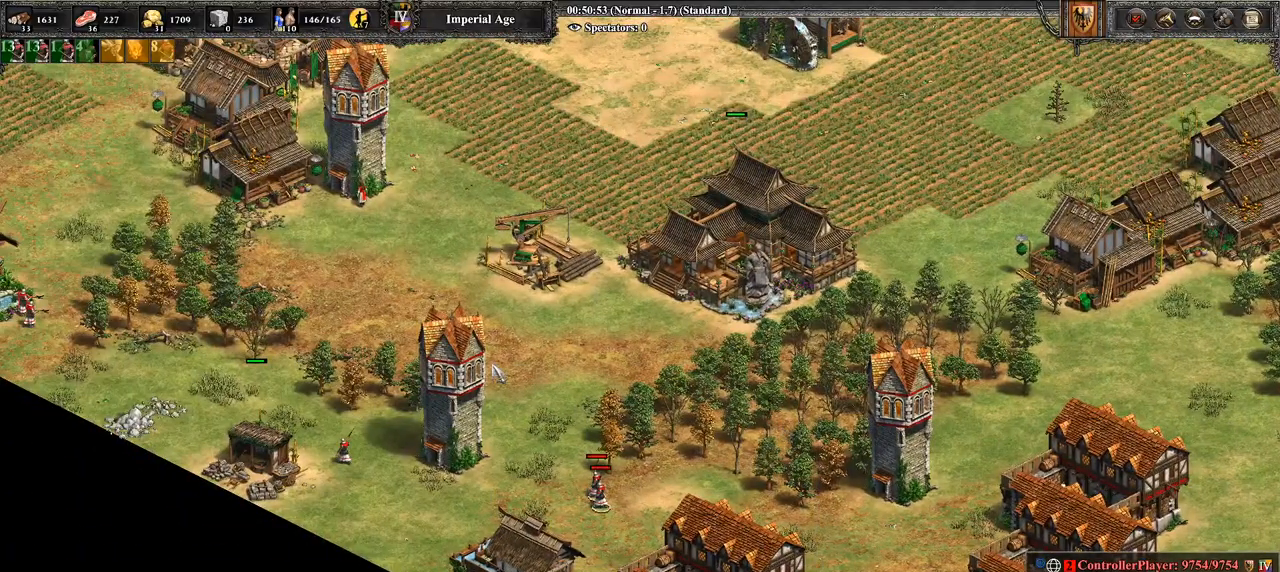
{"buttons": [], "left_stick": "center", "right_stick": "center", "events": []}
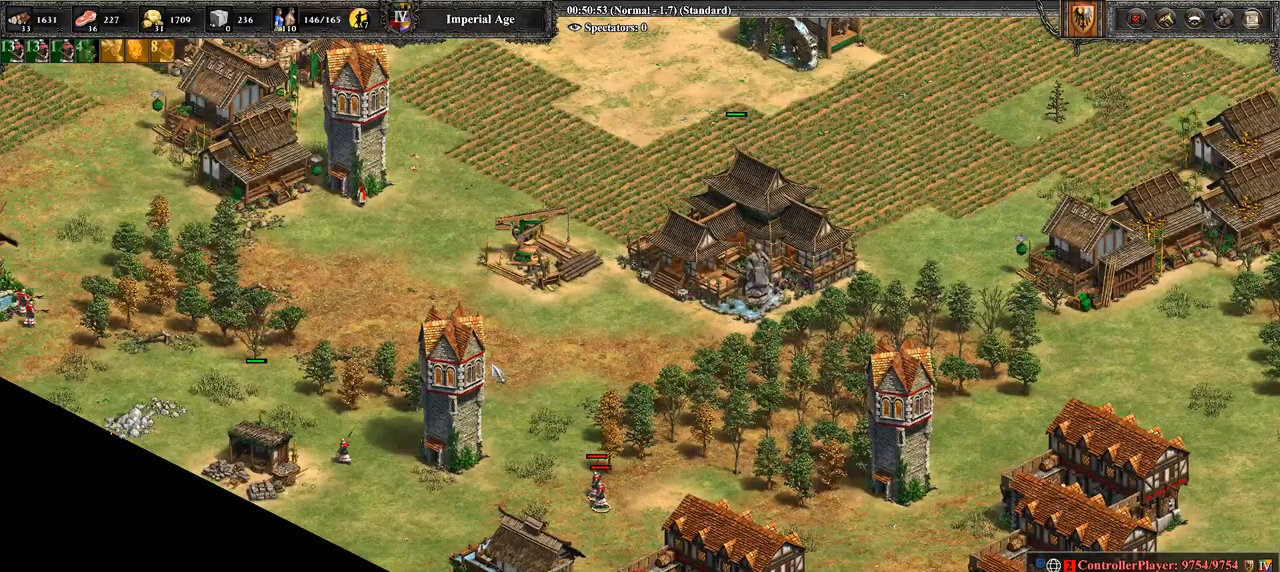
{"buttons": [], "left_stick": "center", "right_stick": "center", "events": [[71, "right_stick", "up"], [500, "right_stick", "center"]]}
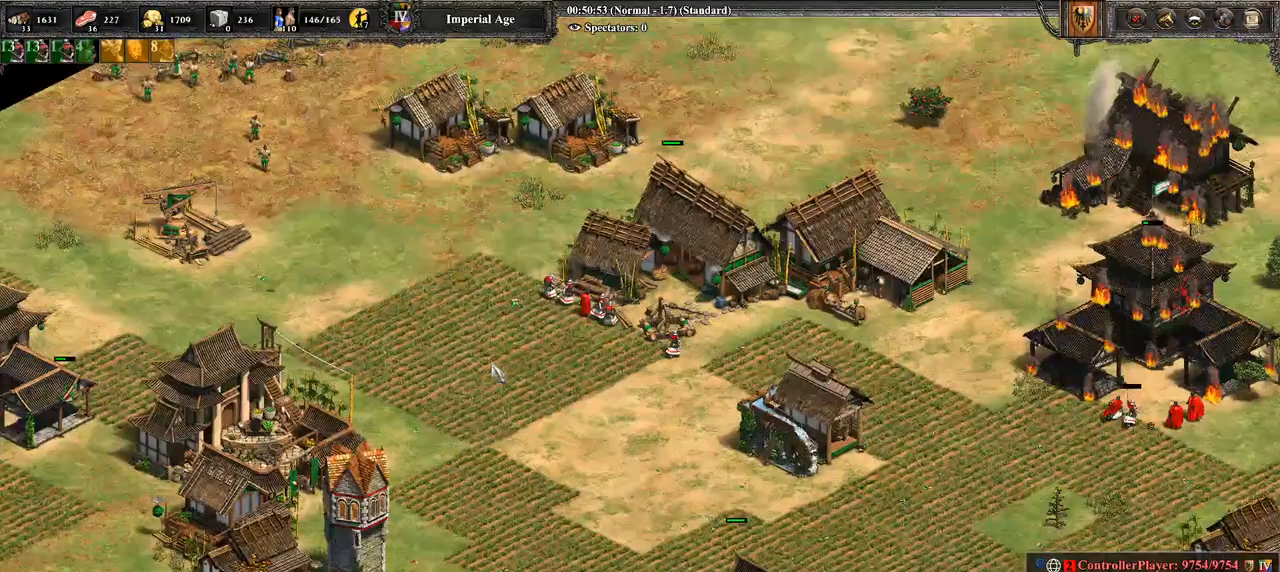
{"buttons": [], "left_stick": "center", "right_stick": "center", "events": [[214, "right_stick", "down"], [393, "right_stick", "center"]]}
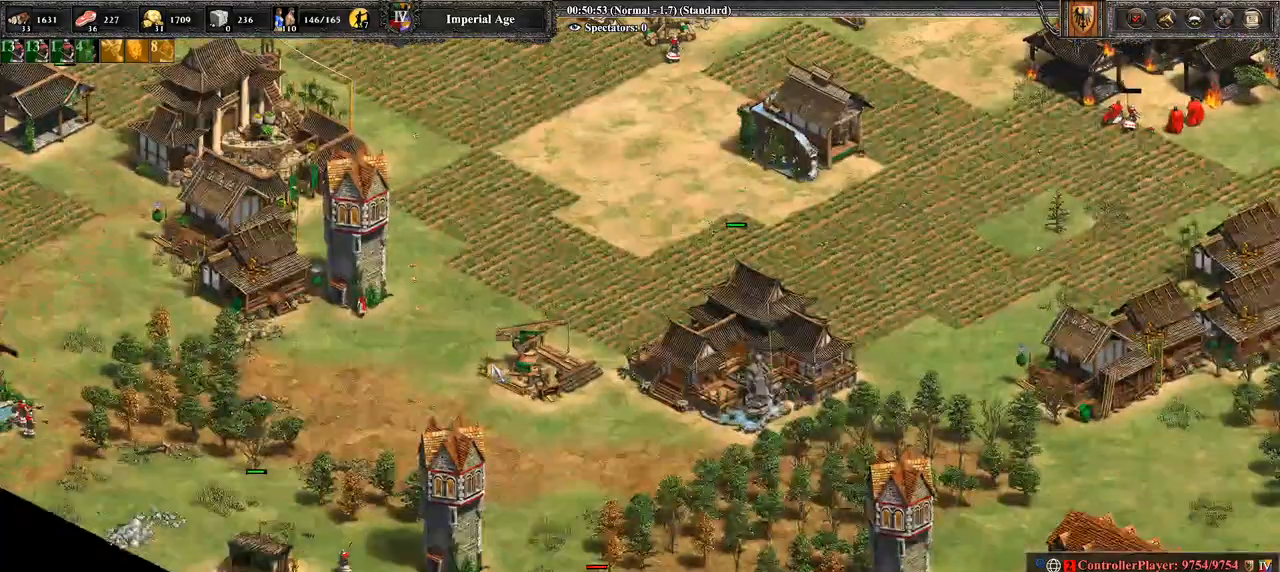
{"buttons": [], "left_stick": "center", "right_stick": "center", "events": []}
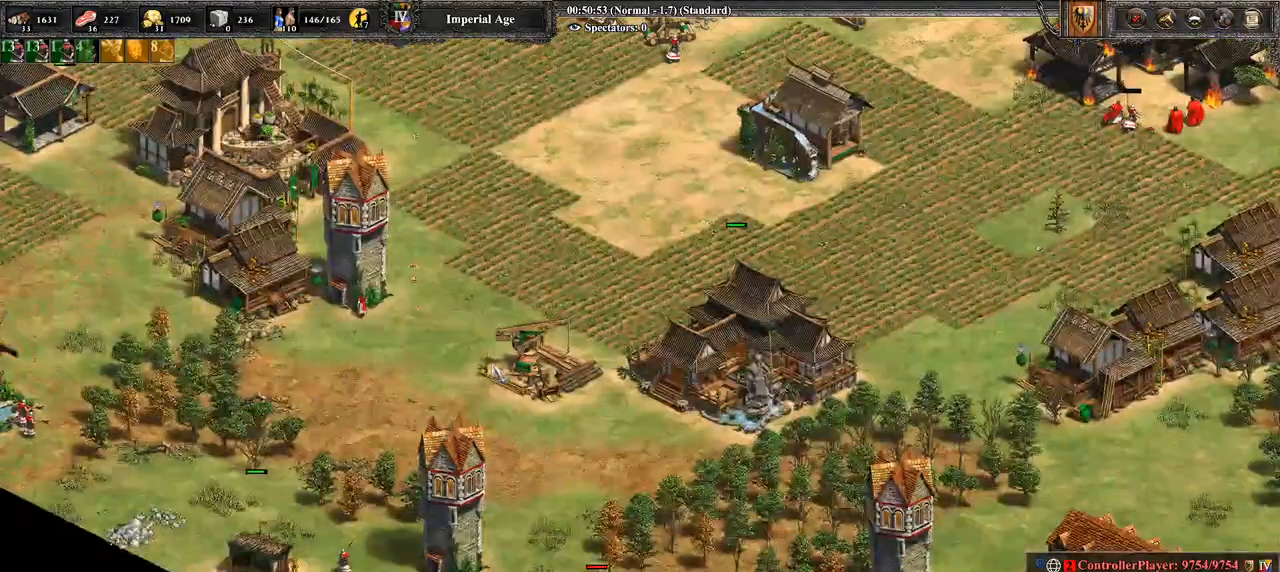
{"buttons": [], "left_stick": "center", "right_stick": "center", "events": []}
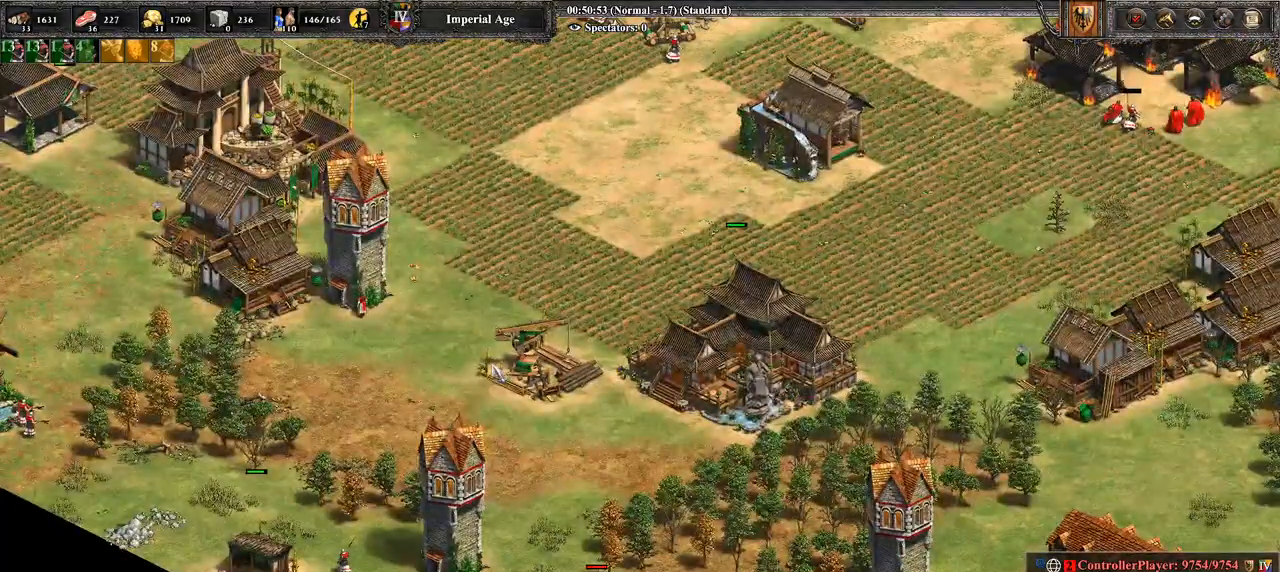
{"buttons": [], "left_stick": "right", "right_stick": "up-right", "events": [[143, "right_stick", "up-right"], [321, "left_stick", "right"]]}
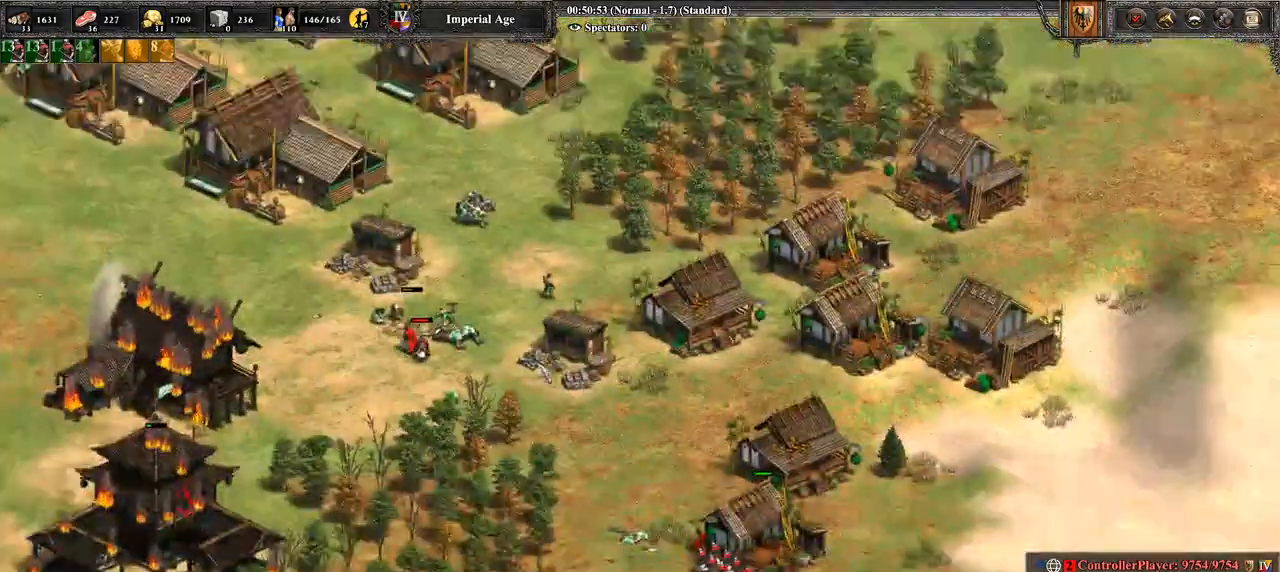
{"buttons": [], "left_stick": "down", "right_stick": "center", "events": [[143, "right_stick", "center"], [393, "left_stick", "down"]]}
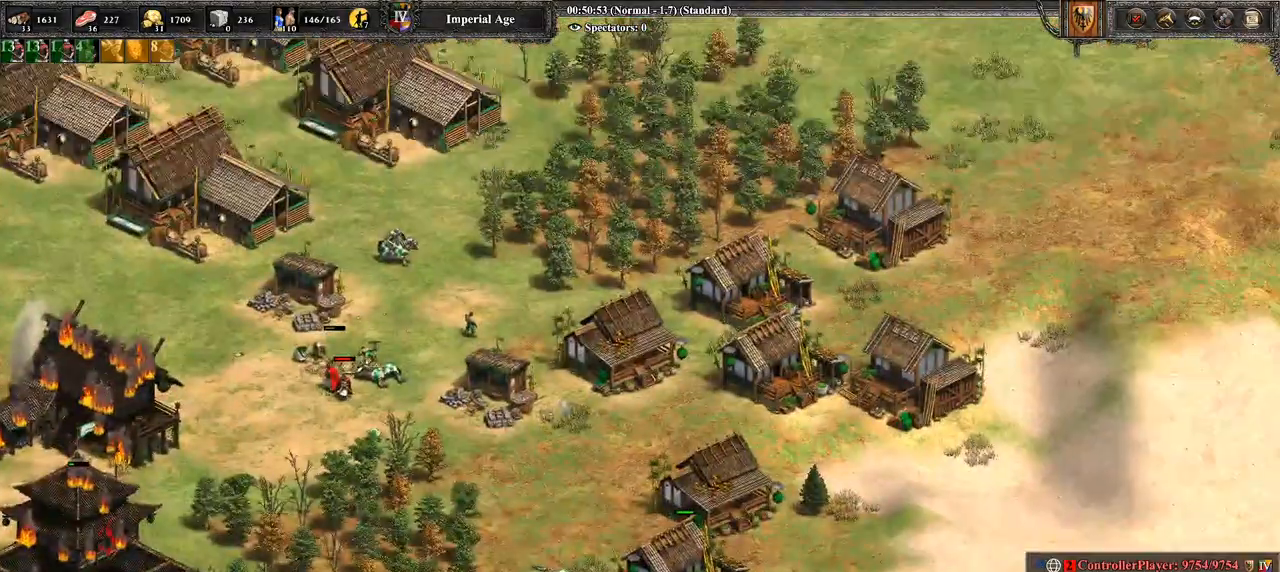
{"buttons": [], "left_stick": "center", "right_stick": "up-left", "events": [[107, "left_stick", "center"], [214, "left_stick", "up"], [429, "right_stick", "up-left"], [500, "left_stick", "center"]]}
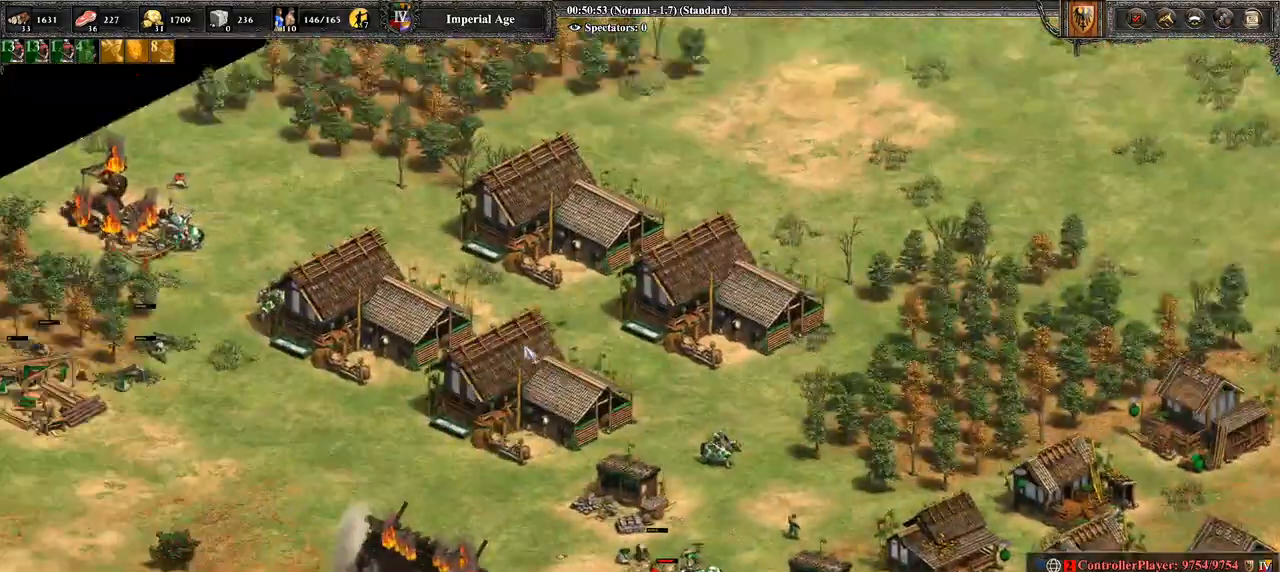
{"buttons": [], "left_stick": "left", "right_stick": "up-left", "events": [[179, "left_stick", "down-right"], [357, "left_stick", "center"], [464, "left_stick", "left"]]}
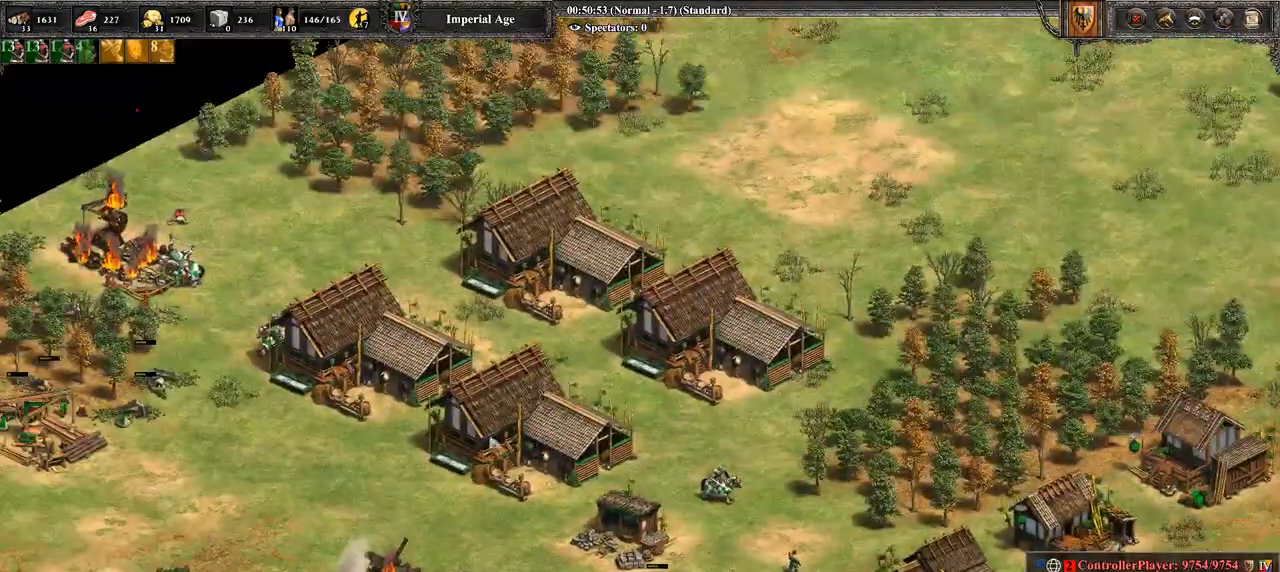
{"buttons": [], "left_stick": "right", "right_stick": "center", "events": [[179, "left_stick", "down"], [357, "left_stick", "right"], [429, "right_stick", "center"]]}
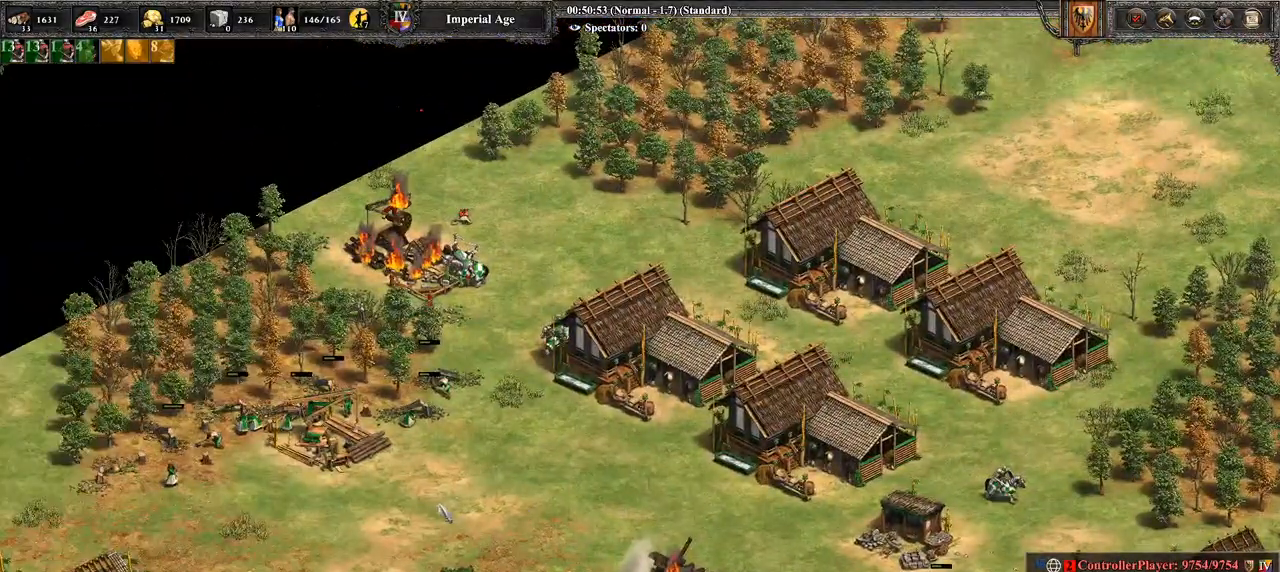
{"buttons": [], "left_stick": "center", "right_stick": "left", "events": [[321, "right_stick", "left"], [464, "left_stick", "center"]]}
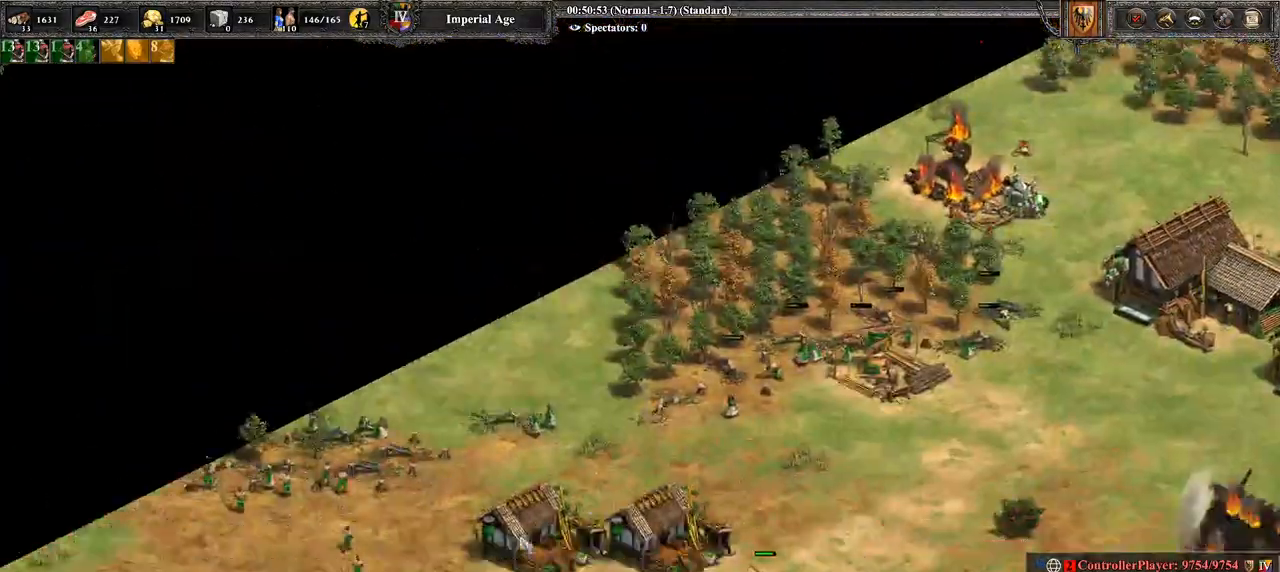
{"buttons": [], "left_stick": "right", "right_stick": "center", "events": [[71, "right_stick", "down-left"], [179, "left_stick", "right"], [179, "right_stick", "down"], [500, "right_stick", "center"]]}
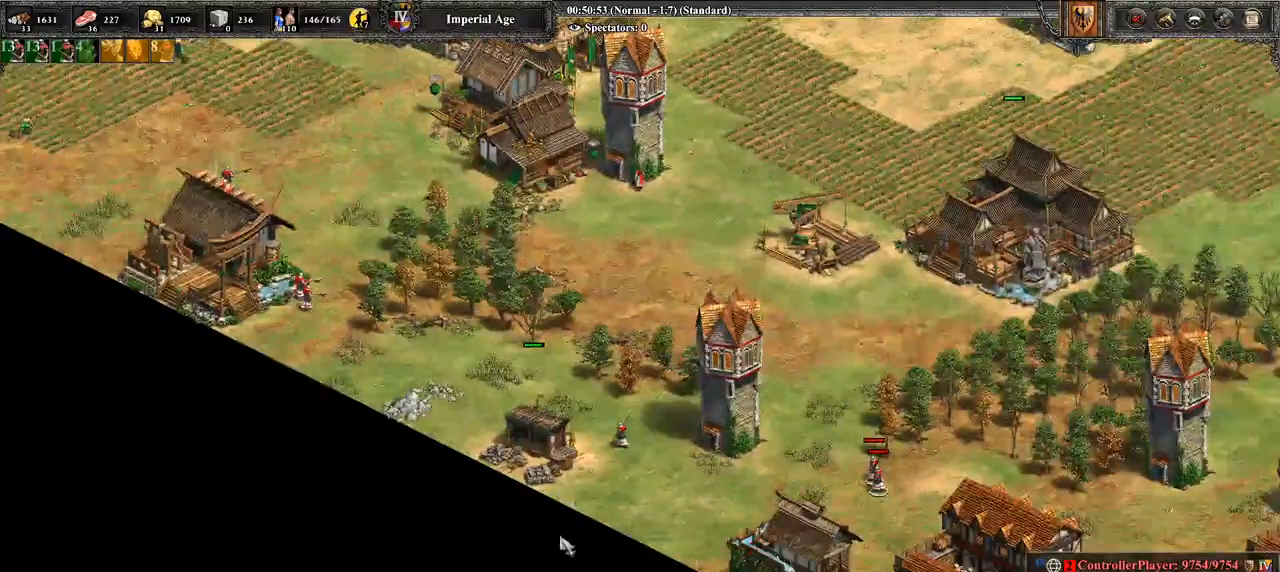
{"buttons": [], "left_stick": "right", "right_stick": "center", "events": []}
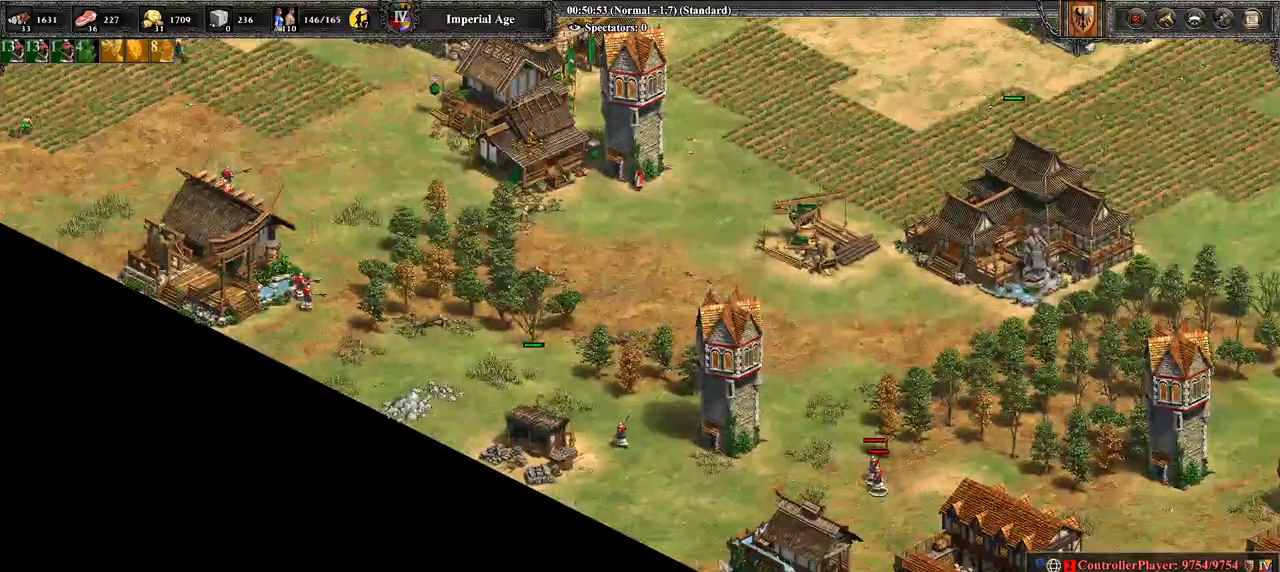
{"buttons": [], "left_stick": "up", "right_stick": "center", "events": [[214, "CROSS", "down"], [250, "left_stick", "up"], [429, "CROSS", "up"]]}
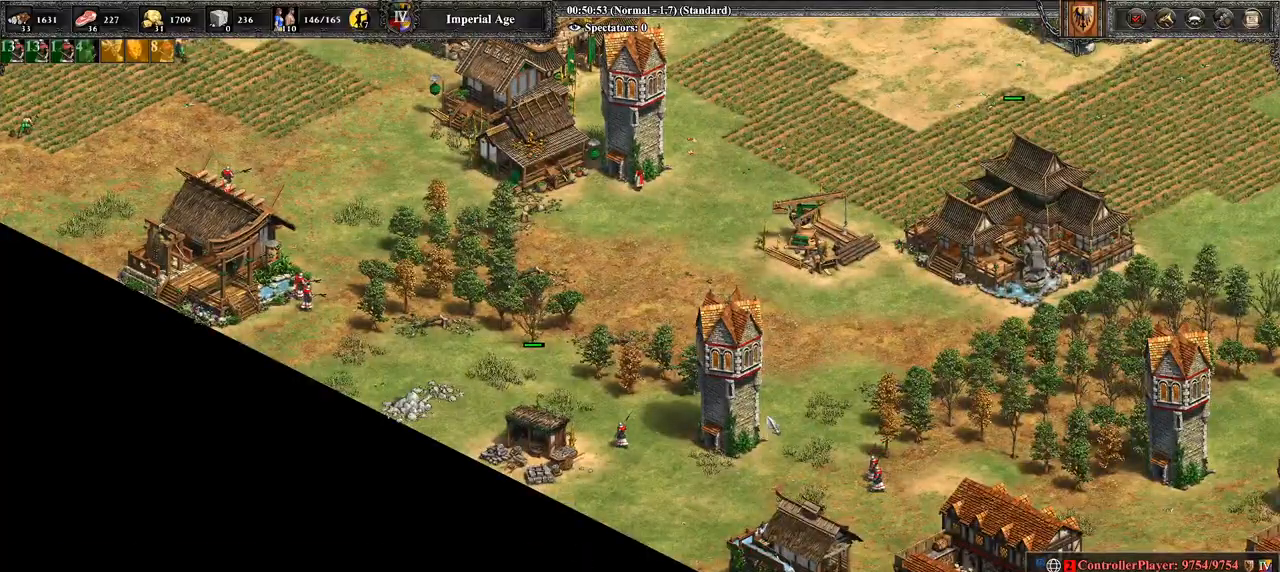
{"buttons": [], "left_stick": "center", "right_stick": "center", "events": [[36, "left_stick", "center"]]}
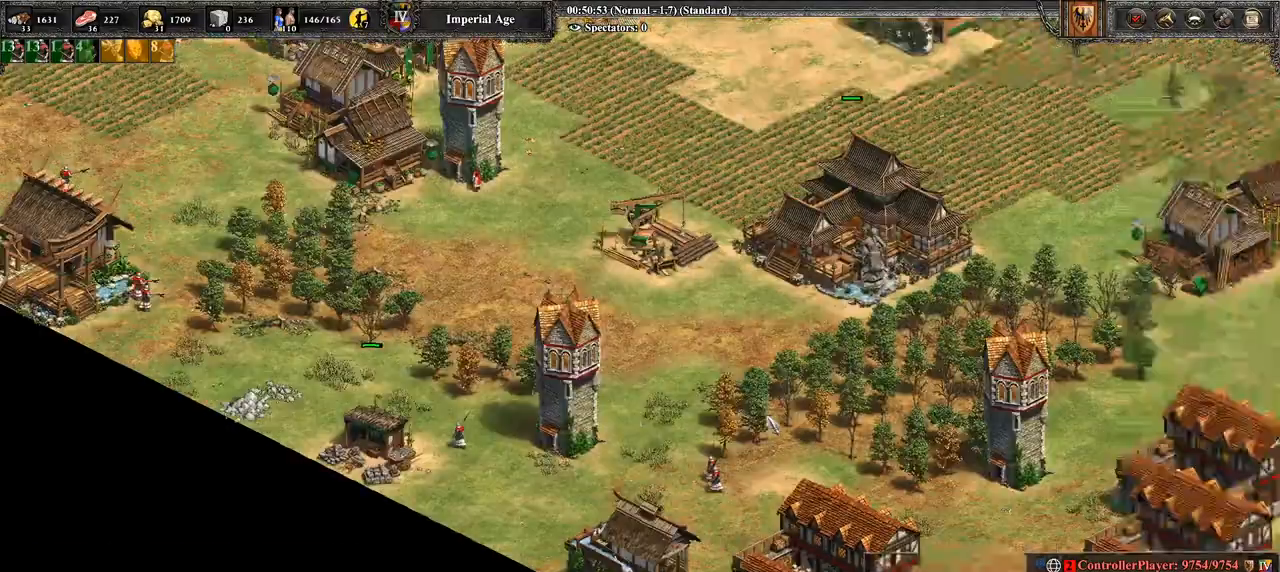
{"buttons": [], "left_stick": "left", "right_stick": "center", "events": [[36, "right_stick", "down-right"], [107, "right_stick", "right"], [286, "right_stick", "center"], [429, "left_stick", "left"]]}
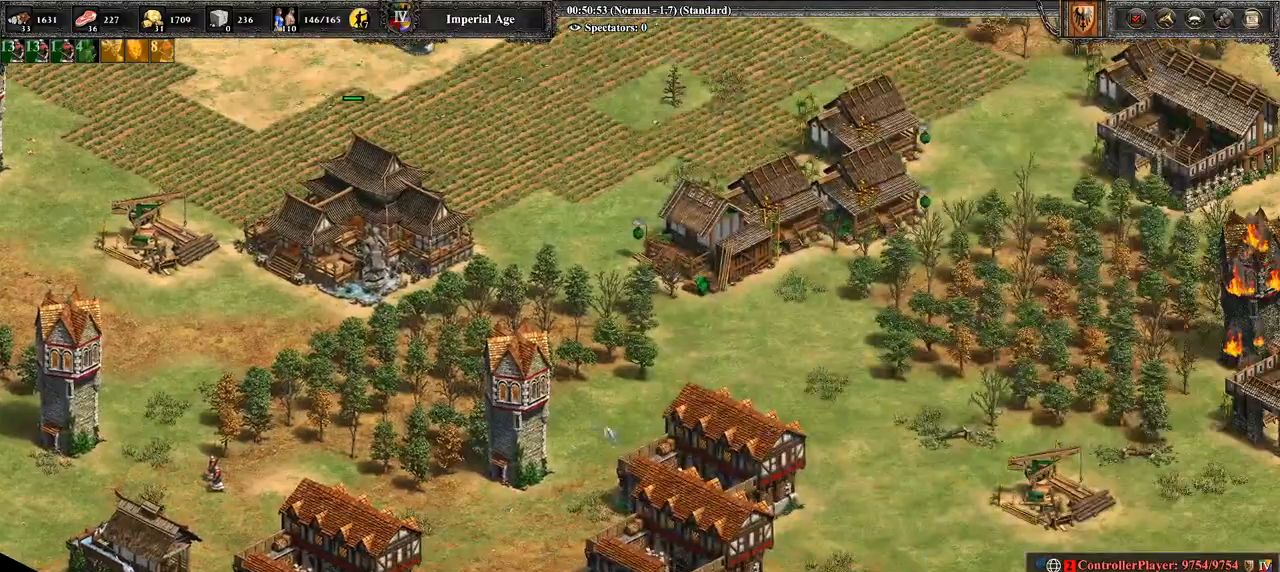
{"buttons": ["CROSS"], "left_stick": "left", "right_stick": "center", "events": [[143, "CROSS", "down"], [143, "left_stick", "down-right"], [286, "left_stick", "center"], [357, "left_stick", "left"]]}
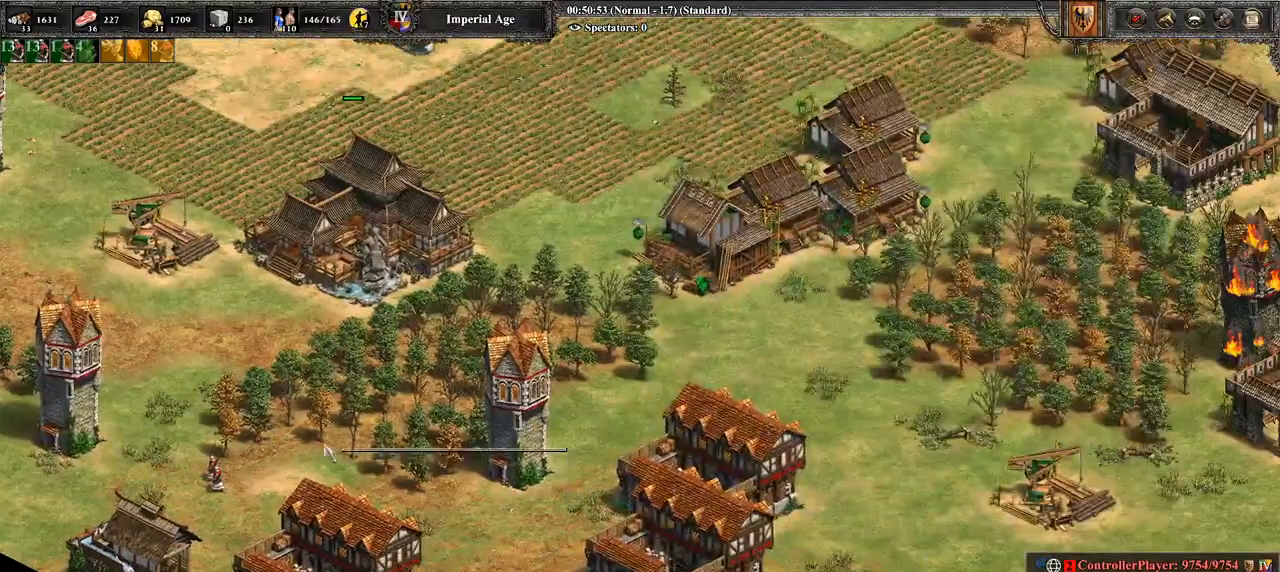
{"buttons": [], "left_stick": "right", "right_stick": "center", "events": [[357, "CROSS", "up"], [429, "left_stick", "center"], [500, "left_stick", "right"]]}
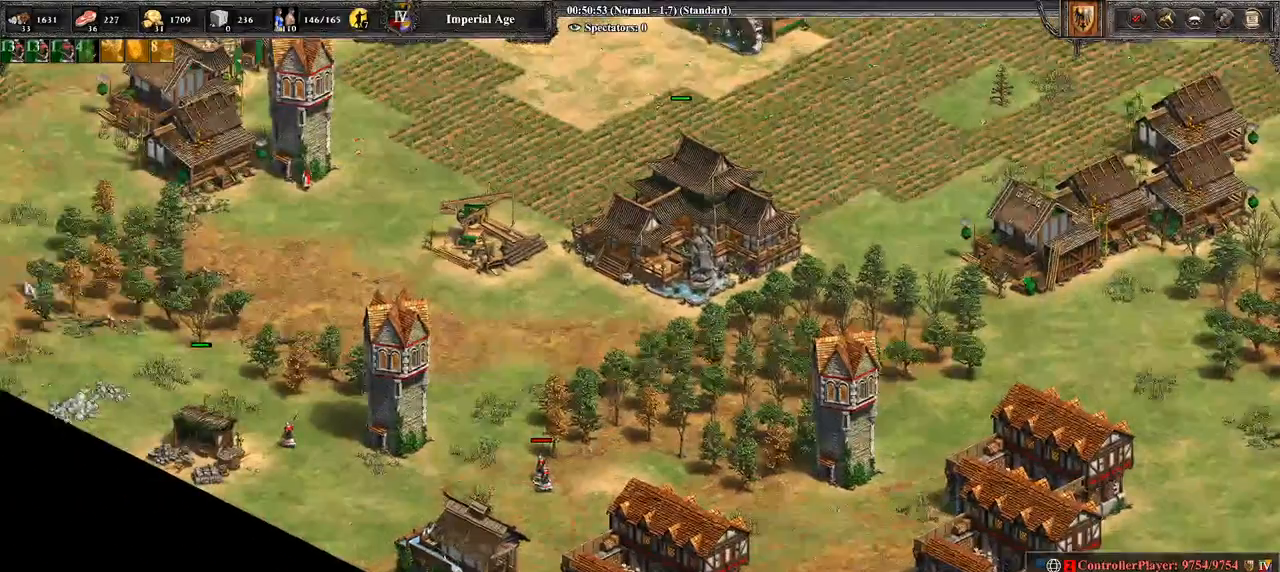
{"buttons": [], "left_stick": "up-right", "right_stick": "center", "events": [[250, "right_stick", "down-right"], [393, "left_stick", "up-right"], [393, "right_stick", "center"]]}
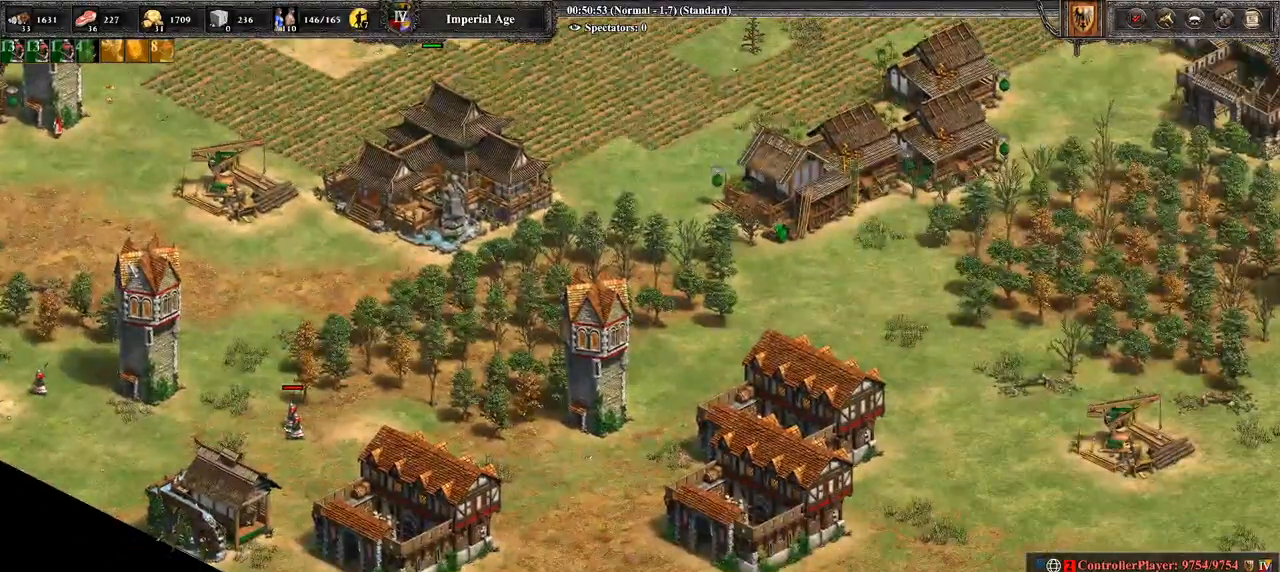
{"buttons": [], "left_stick": "center", "right_stick": "center", "events": [[179, "left_stick", "right"], [250, "right_stick", "down-right"], [357, "left_stick", "up-right"], [464, "left_stick", "center"], [464, "right_stick", "center"]]}
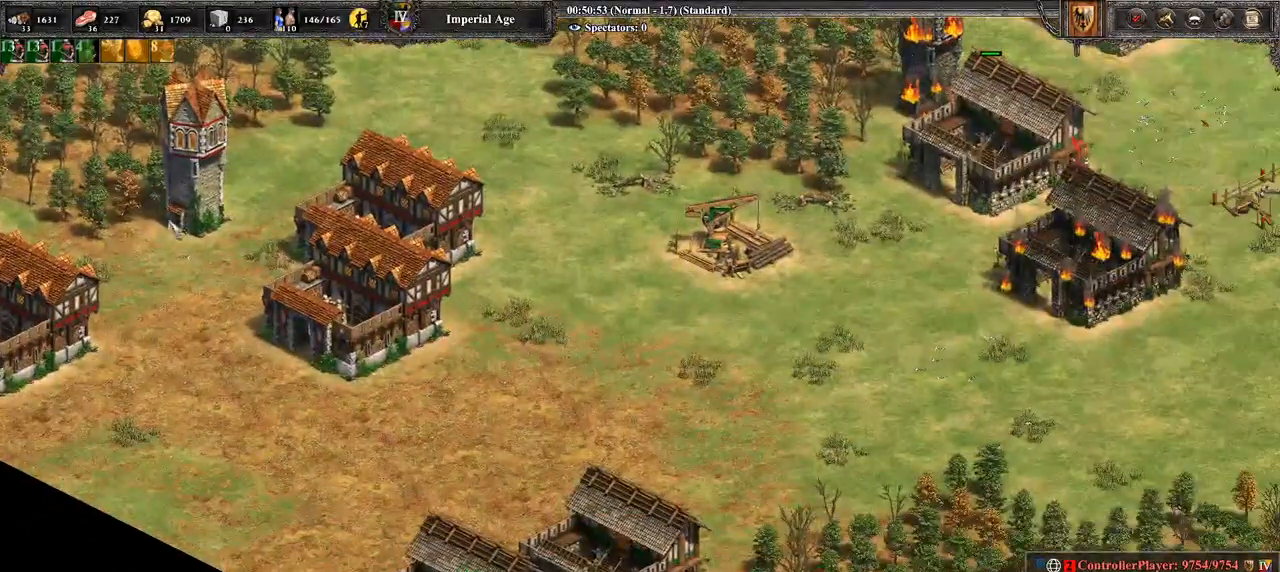
{"buttons": [], "left_stick": "center", "right_stick": "center", "events": [[36, "left_stick", "left"], [250, "left_stick", "right"], [357, "right_stick", "down-right"], [464, "right_stick", "center"], [500, "left_stick", "center"]]}
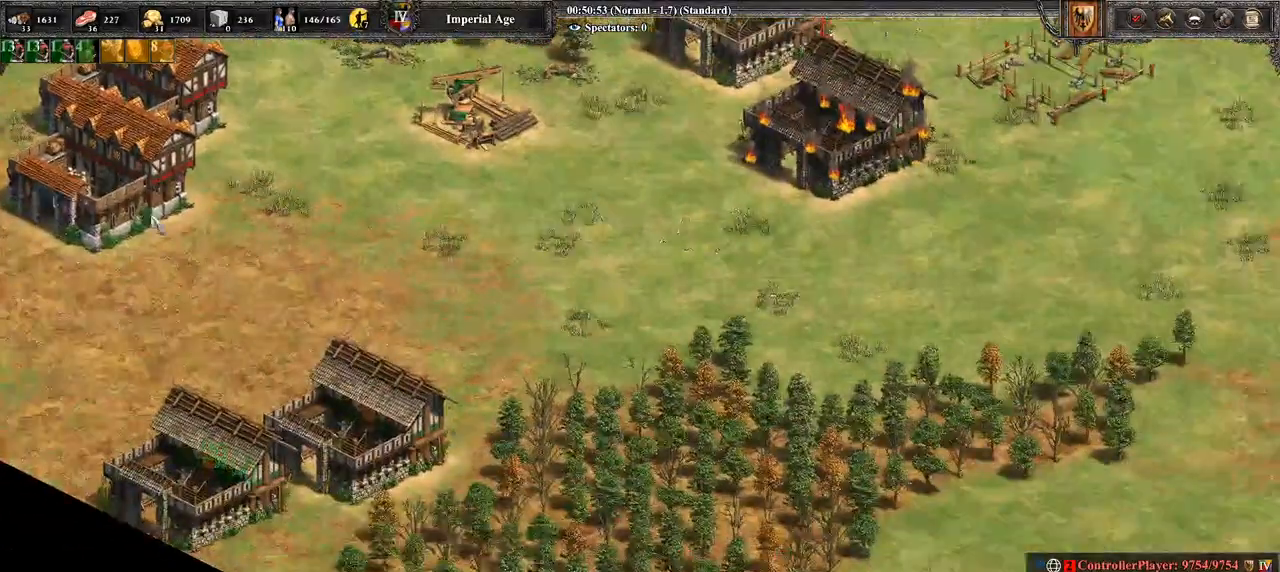
{"buttons": [], "left_stick": "right", "right_stick": "up-left", "events": [[107, "right_stick", "up-left"], [500, "left_stick", "right"]]}
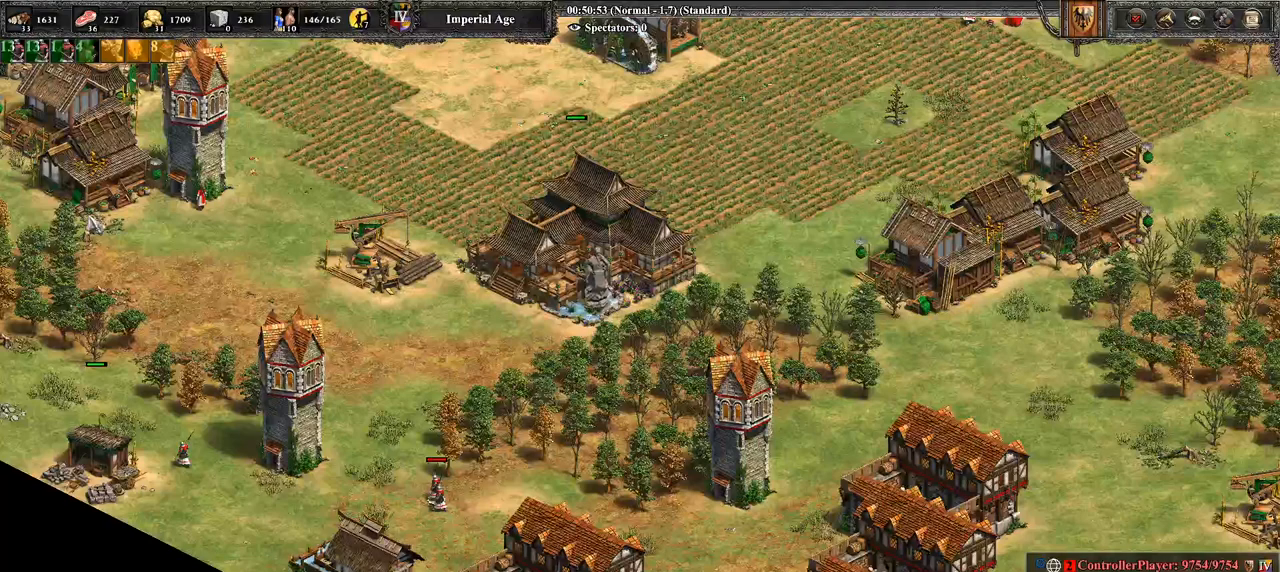
{"buttons": [], "left_stick": "right", "right_stick": "center", "events": [[36, "right_stick", "center"]]}
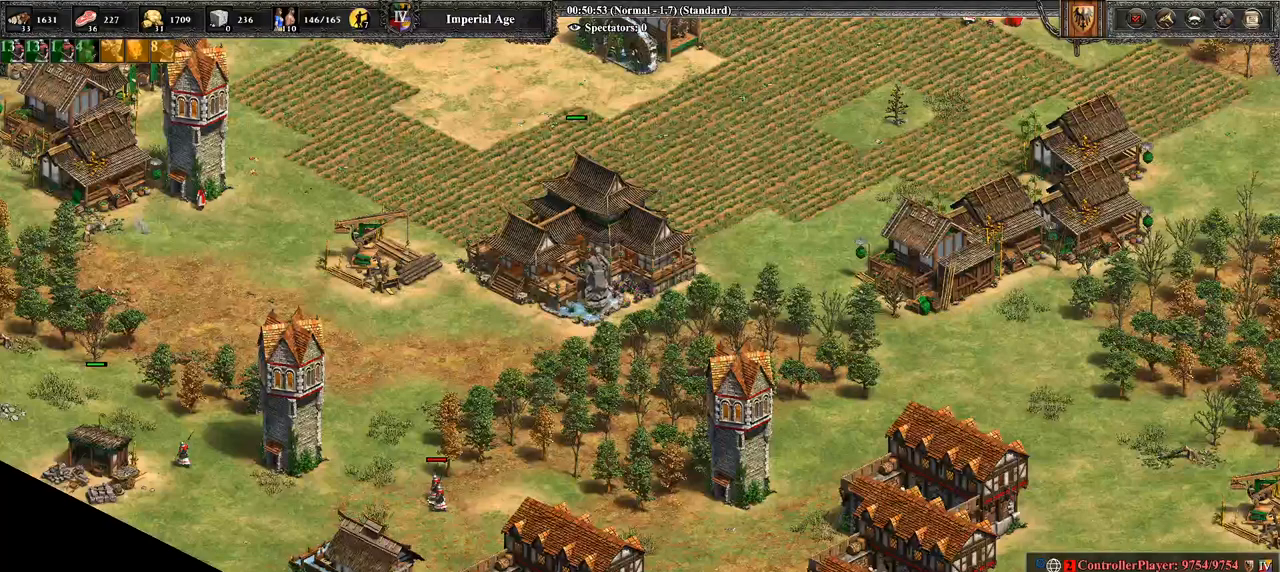
{"buttons": [], "left_stick": "right", "right_stick": "center", "events": []}
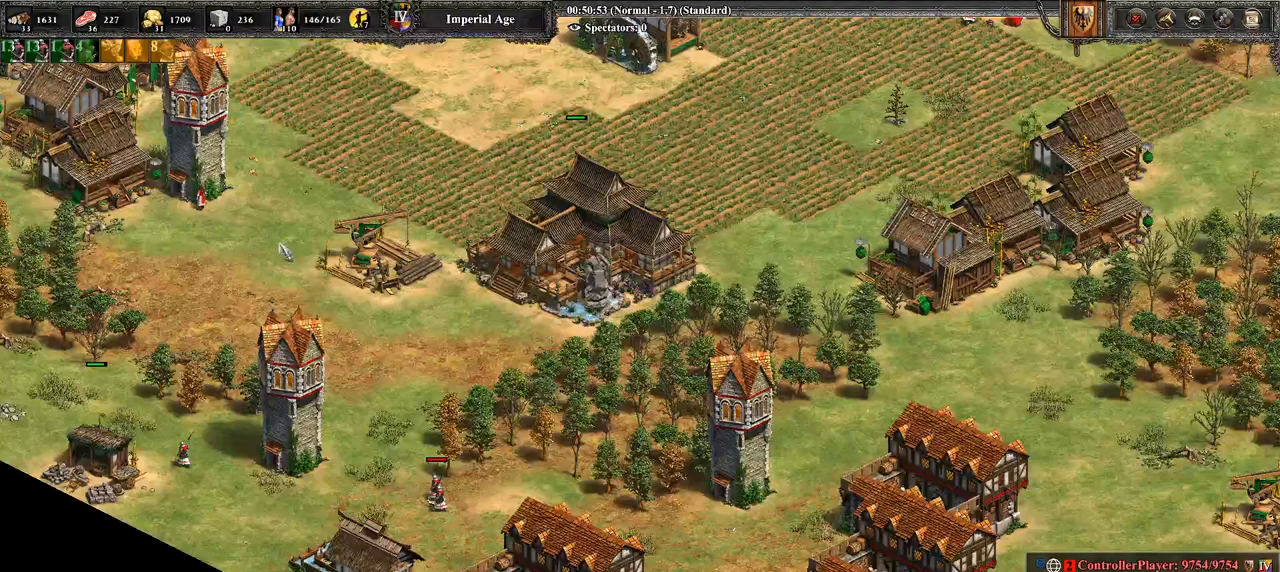
{"buttons": [], "left_stick": "center", "right_stick": "center", "events": [[107, "left_stick", "center"], [143, "right_stick", "left"], [357, "right_stick", "center"]]}
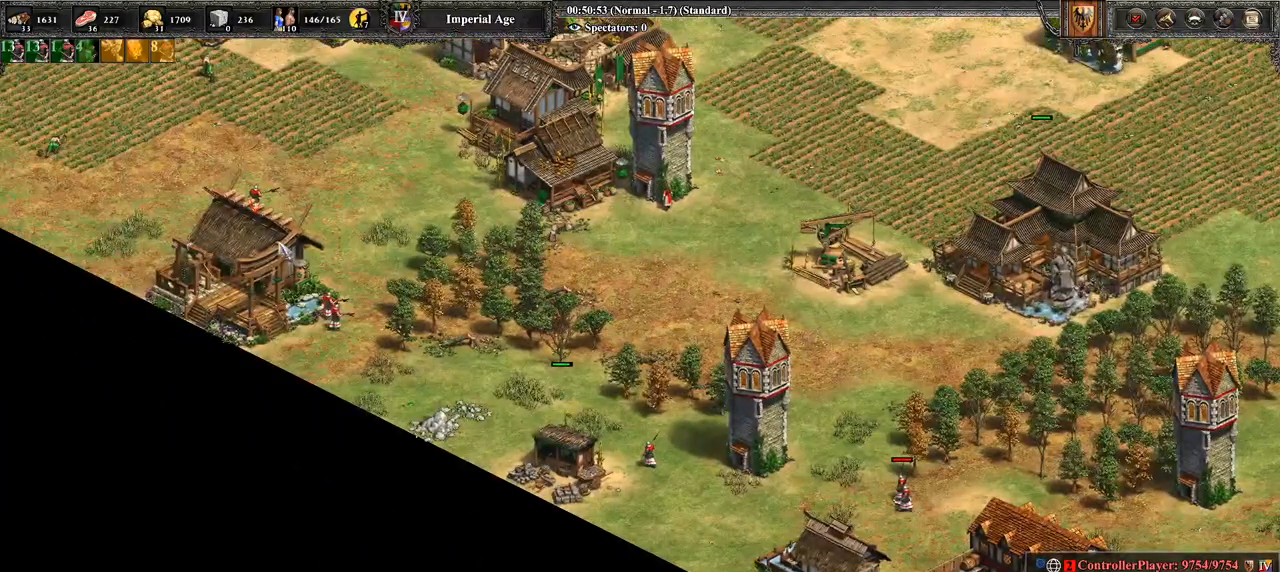
{"buttons": [], "left_stick": "center", "right_stick": "center", "events": [[179, "left_stick", "right"], [214, "right_stick", "up-right"], [393, "left_stick", "center"], [393, "right_stick", "center"]]}